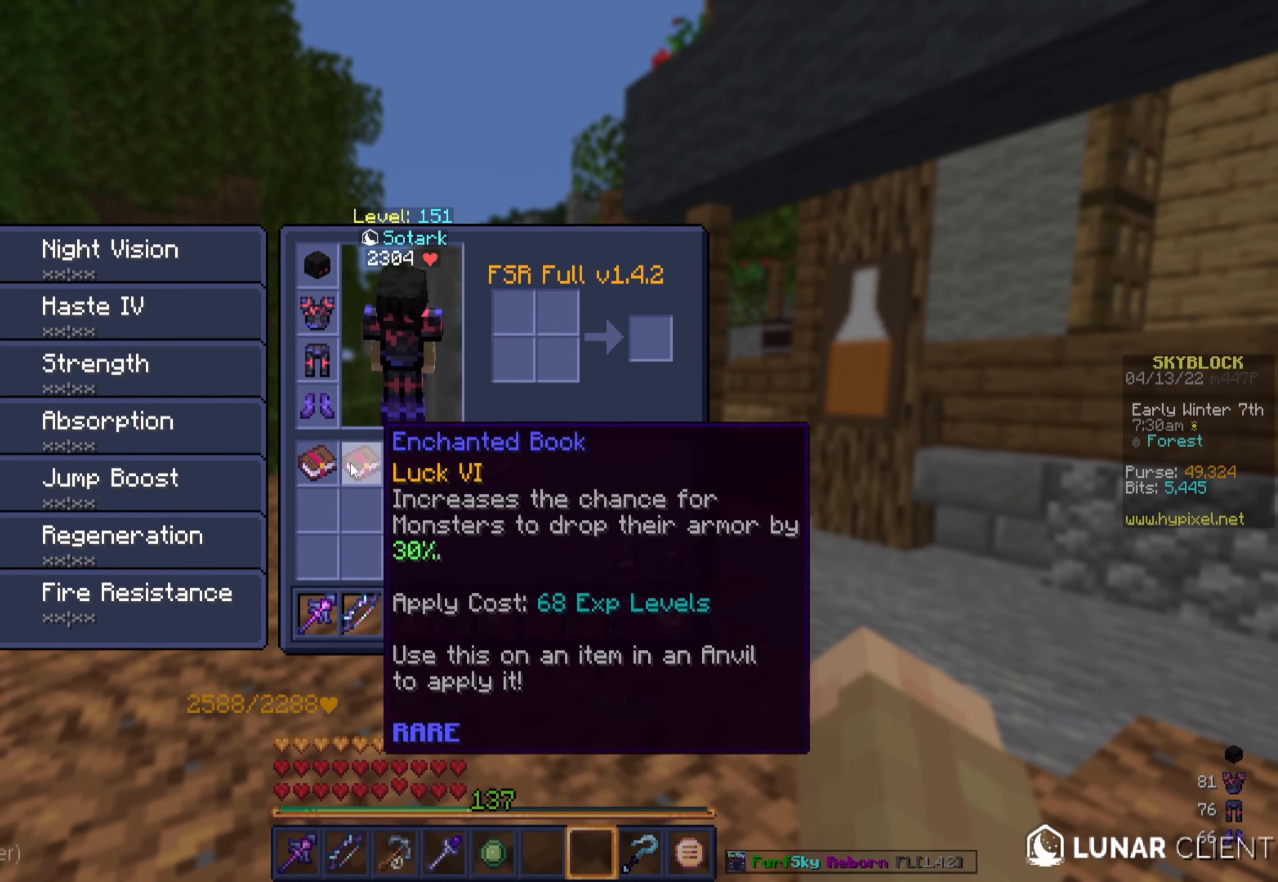
Gameplay with keyboard and mouse; each line is a JSON object with the keys and mouse buttons held at the frame after it. "events" lists presses ("down") and releases ("up") of "a", "d", "s", "w", "mouse_left" and "mouse_right" between this image and that frame as [ms after this image, input, new state], when the widget could be followed in between. "mouse_left", "mouse_right" = the "left", "right" buttons of the "mouse" list. No other keys are recorded. Fast repeated clicks can show as one long hold. Mouse movement is not recorded.
{"keys": [], "mouse": [], "events": []}
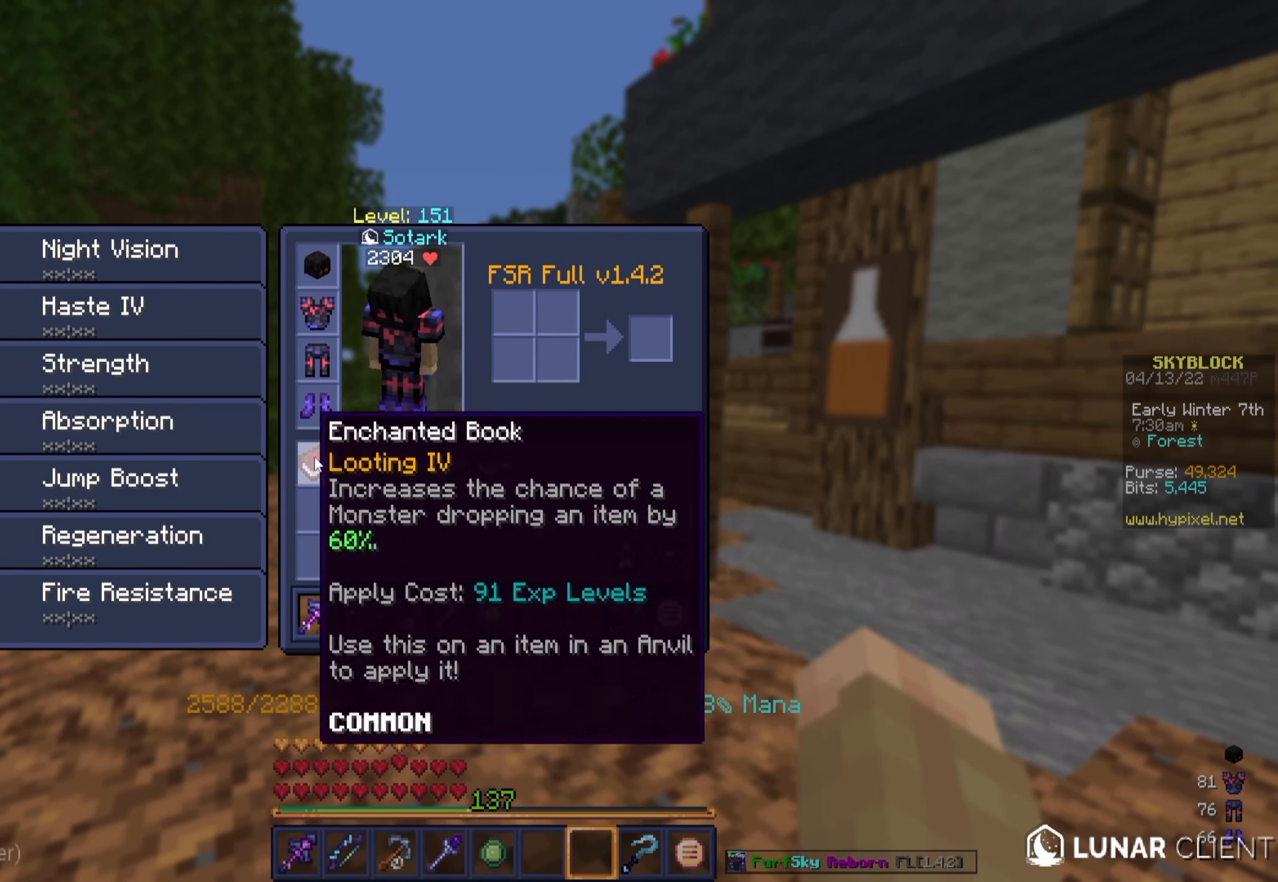
{"keys": [], "mouse": [], "events": []}
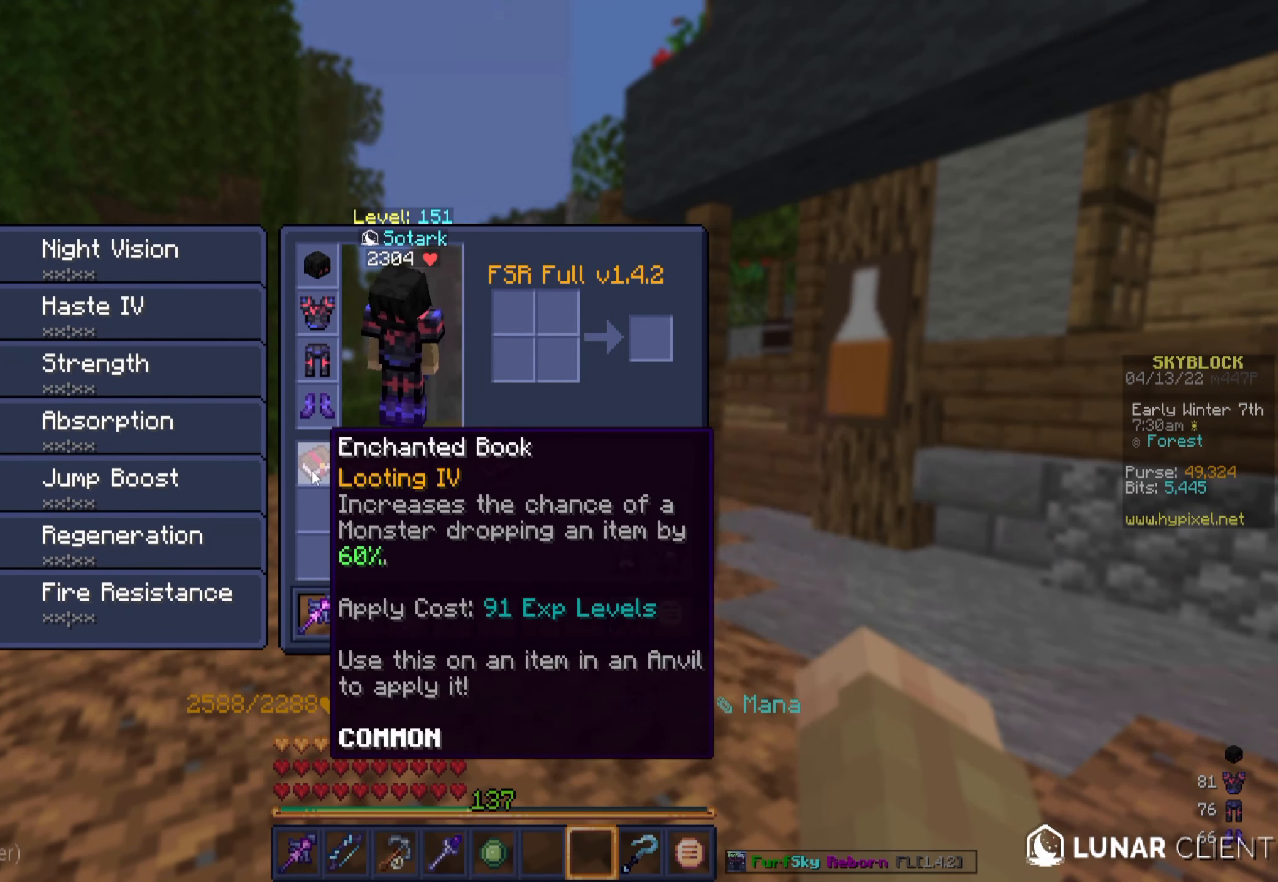
{"keys": ["d", "w"], "mouse": [], "events": [[250, "w", "down"], [400, "d", "down"]]}
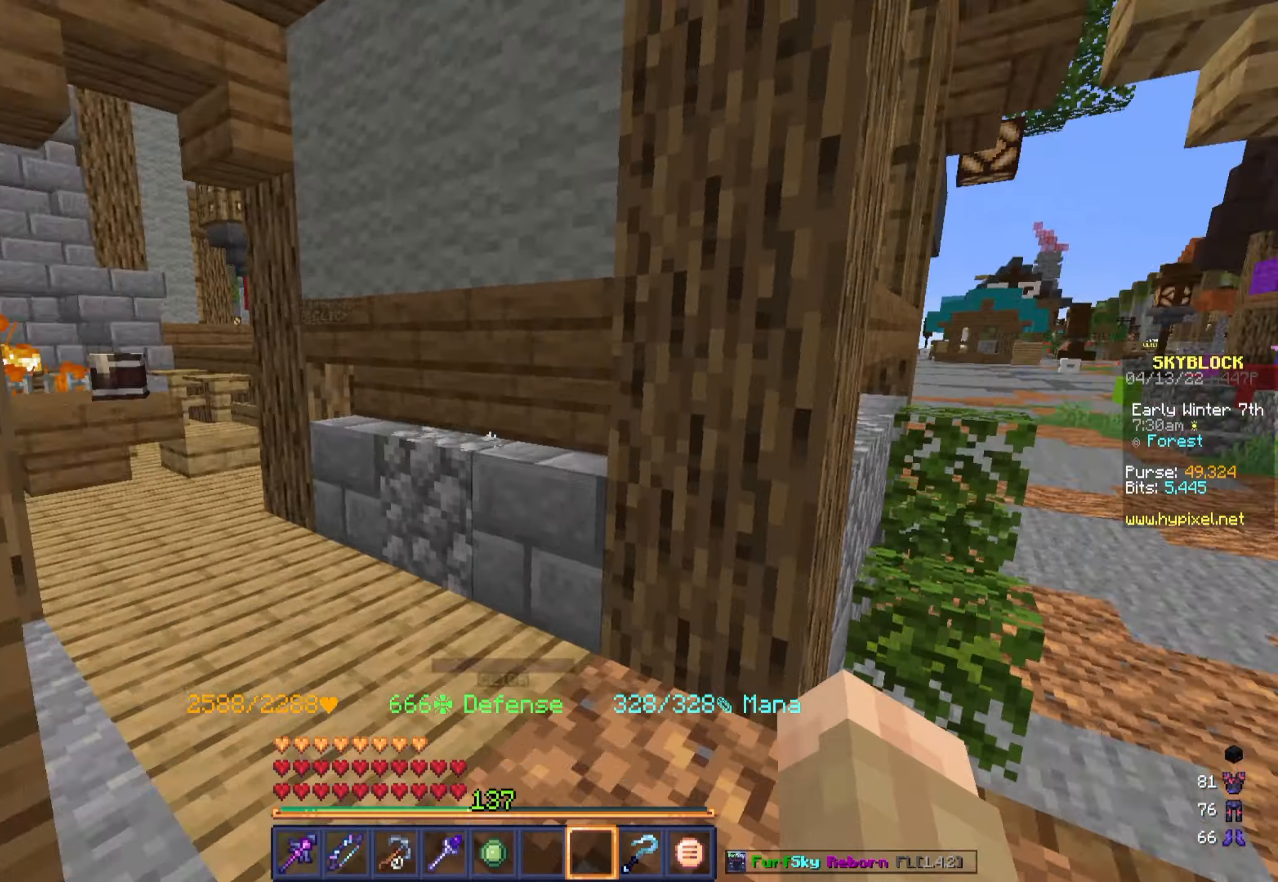
{"keys": ["d", "w"], "mouse": [], "events": []}
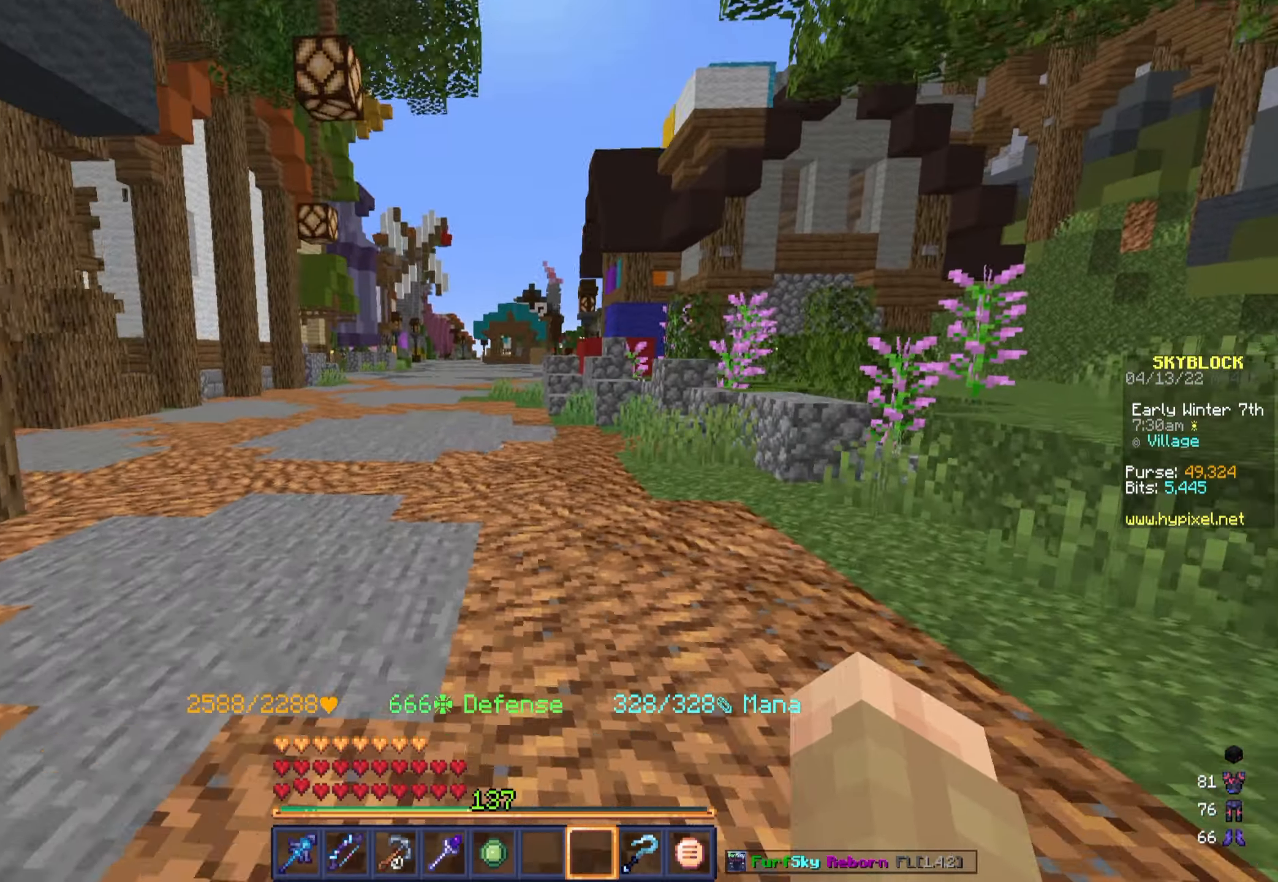
{"keys": [], "mouse": [], "events": [[84, "d", "up"], [84, "w", "up"]]}
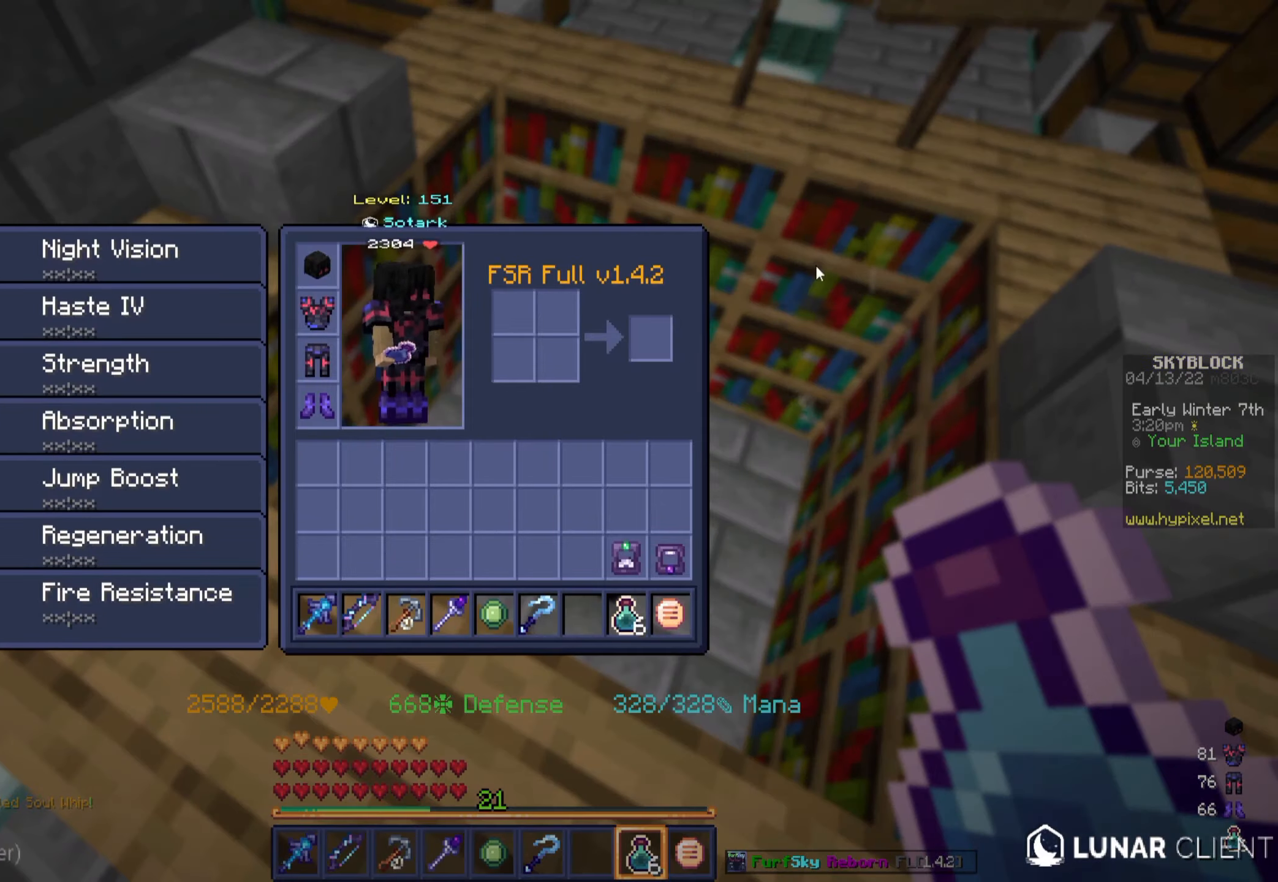
{"keys": [], "mouse": [], "events": []}
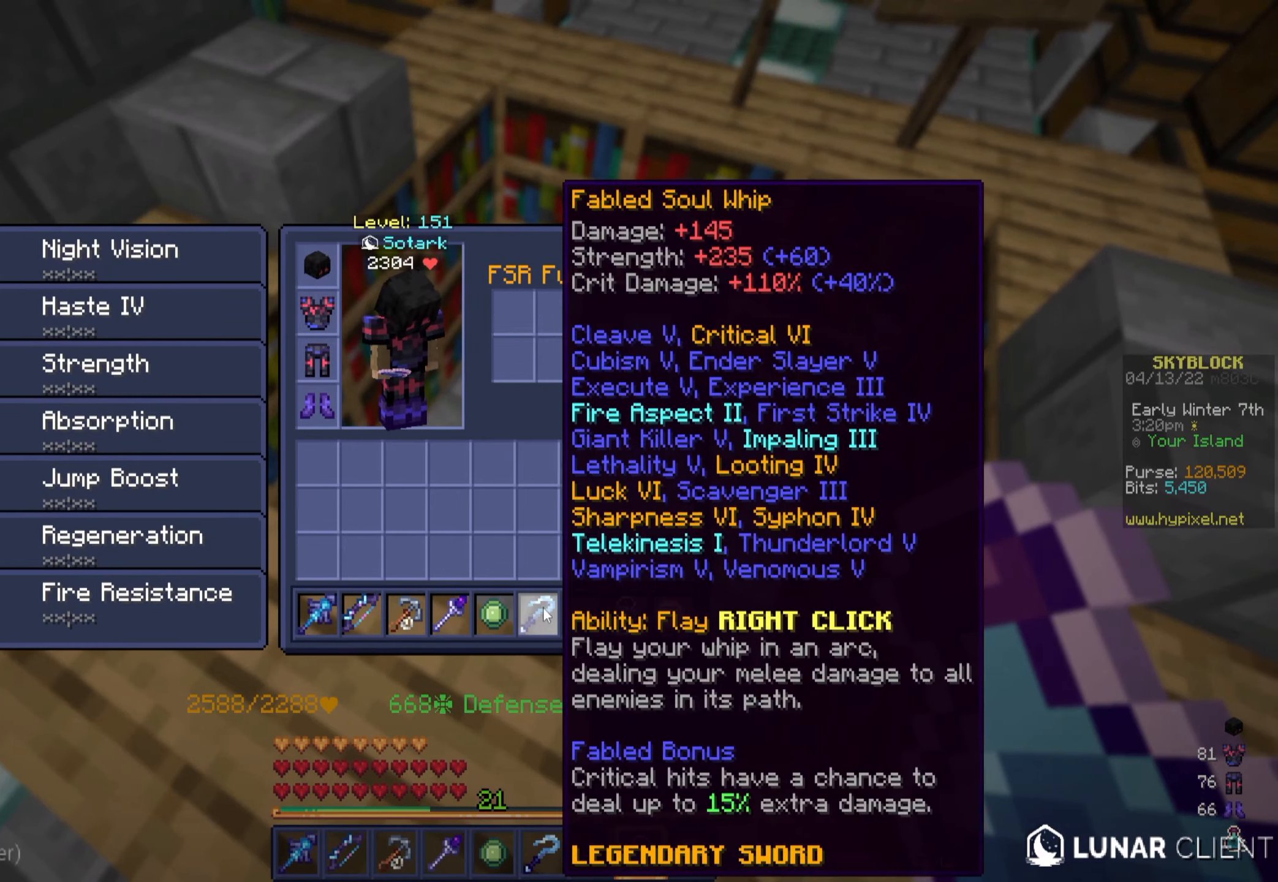
{"keys": [], "mouse": [], "events": []}
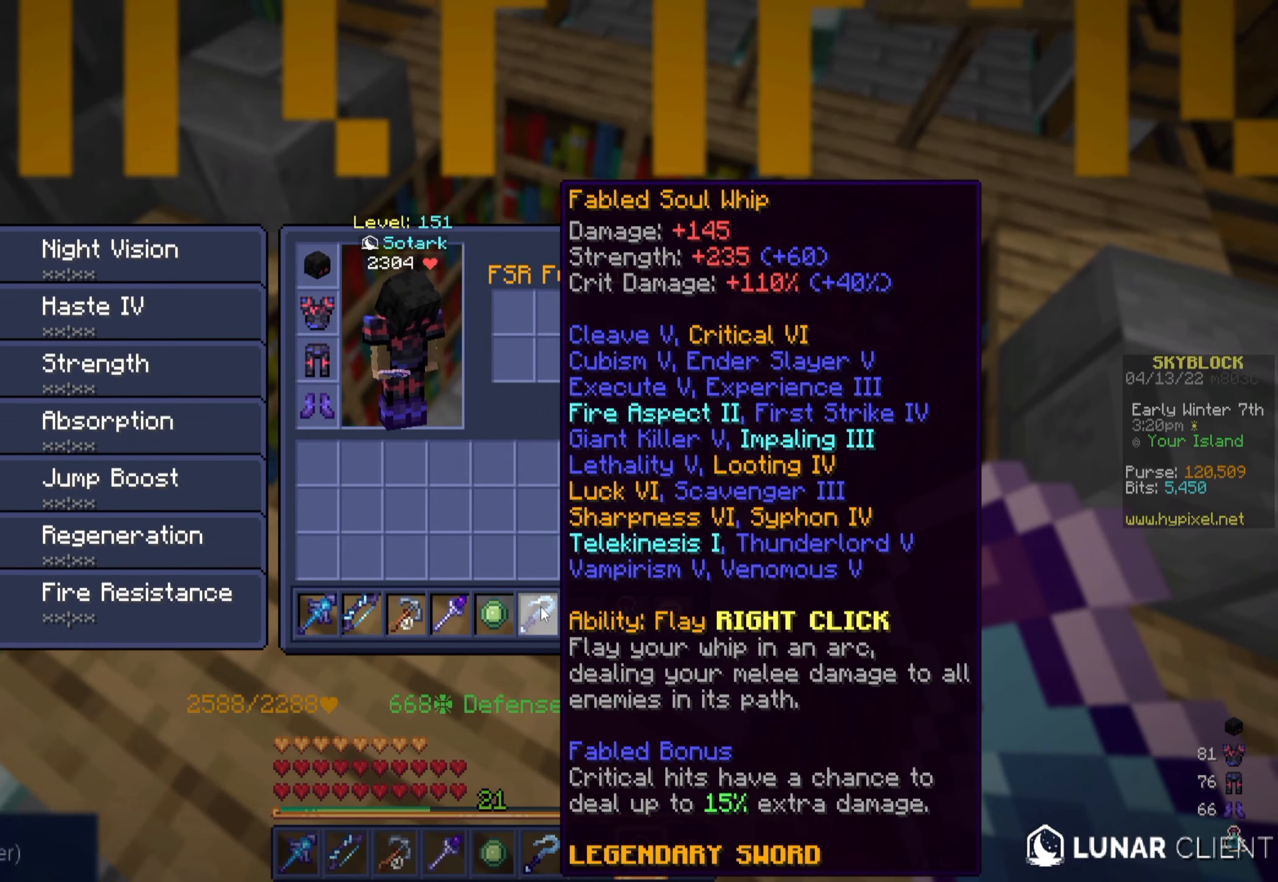
{"keys": [], "mouse": [], "events": []}
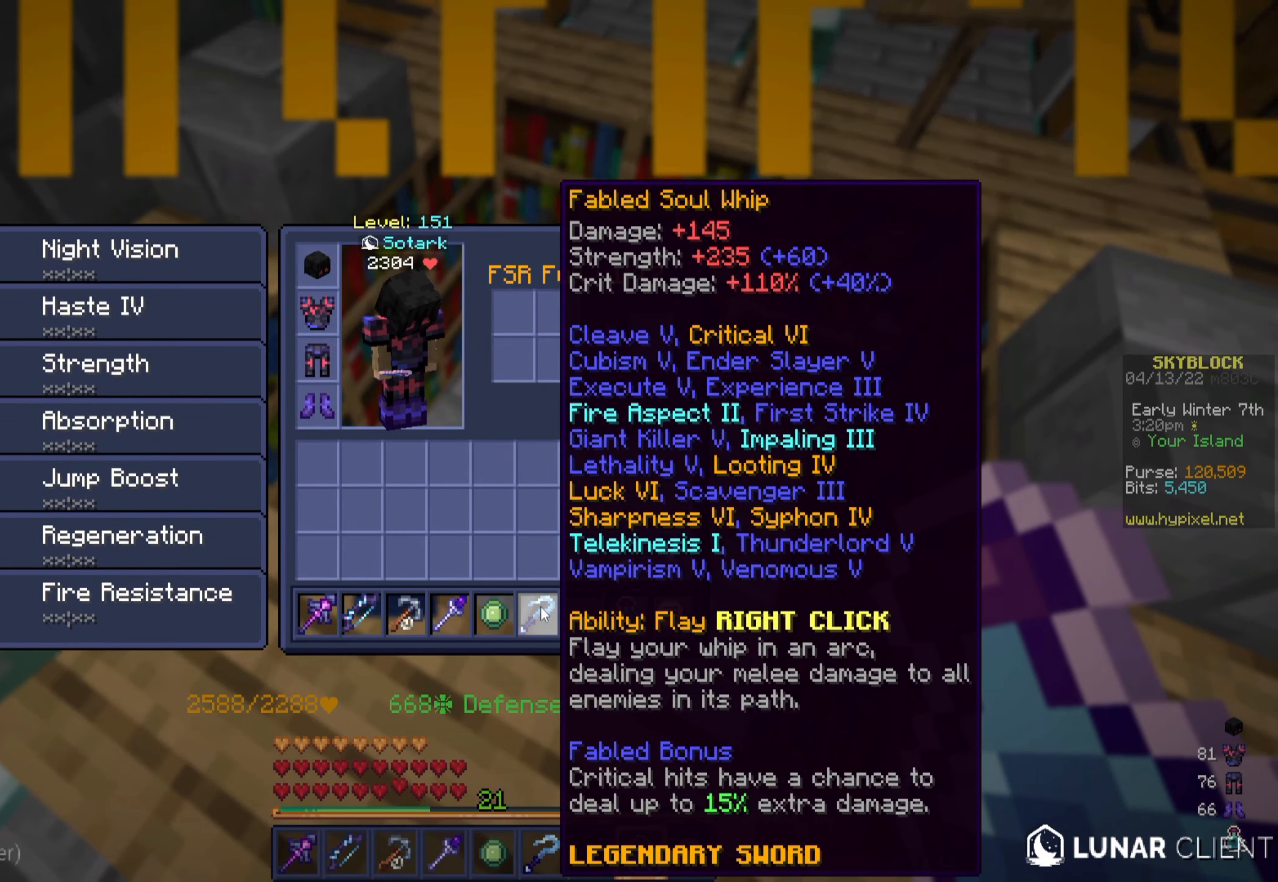
{"keys": ["d"], "mouse": [], "events": [[384, "d", "down"]]}
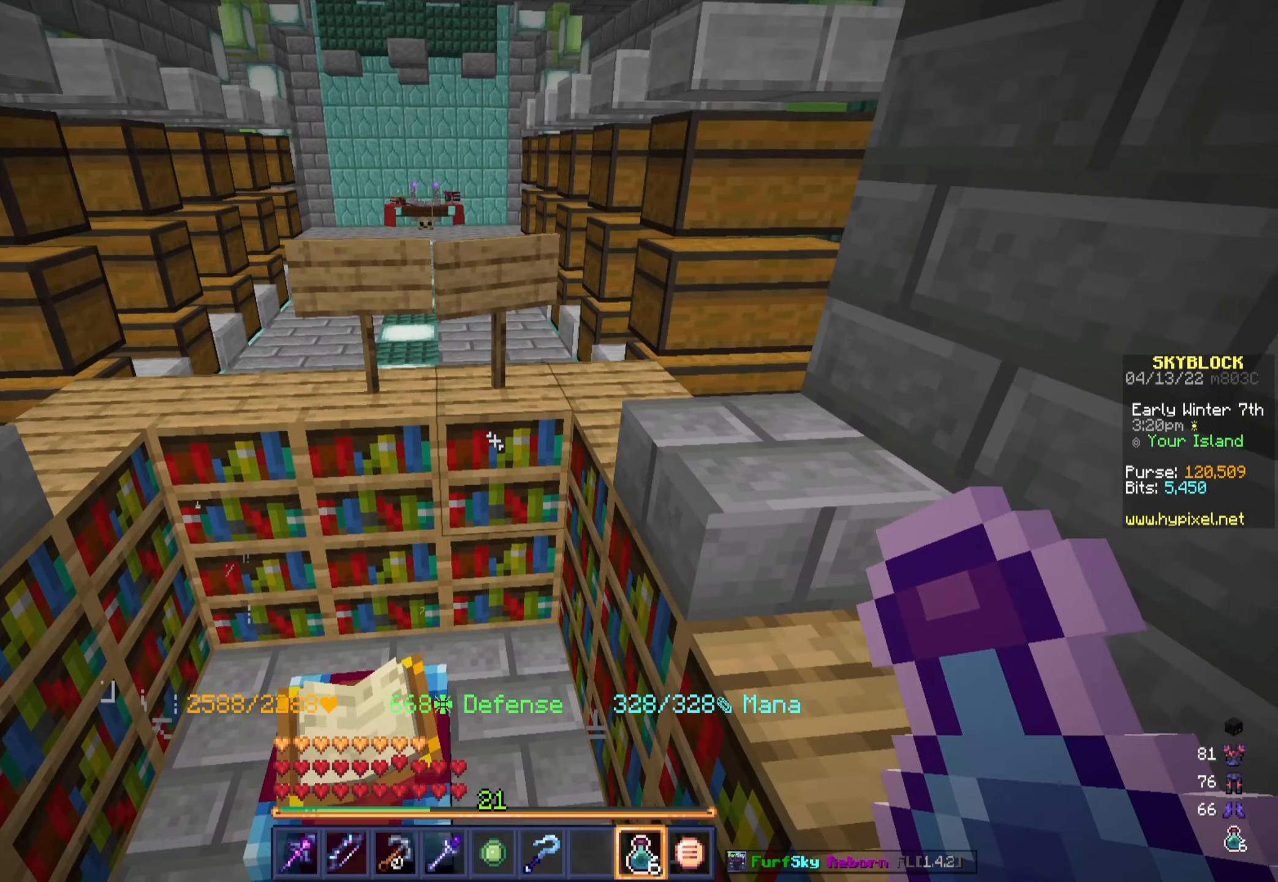
{"keys": ["w"], "mouse": [], "events": [[100, "w", "down"], [250, "d", "up"]]}
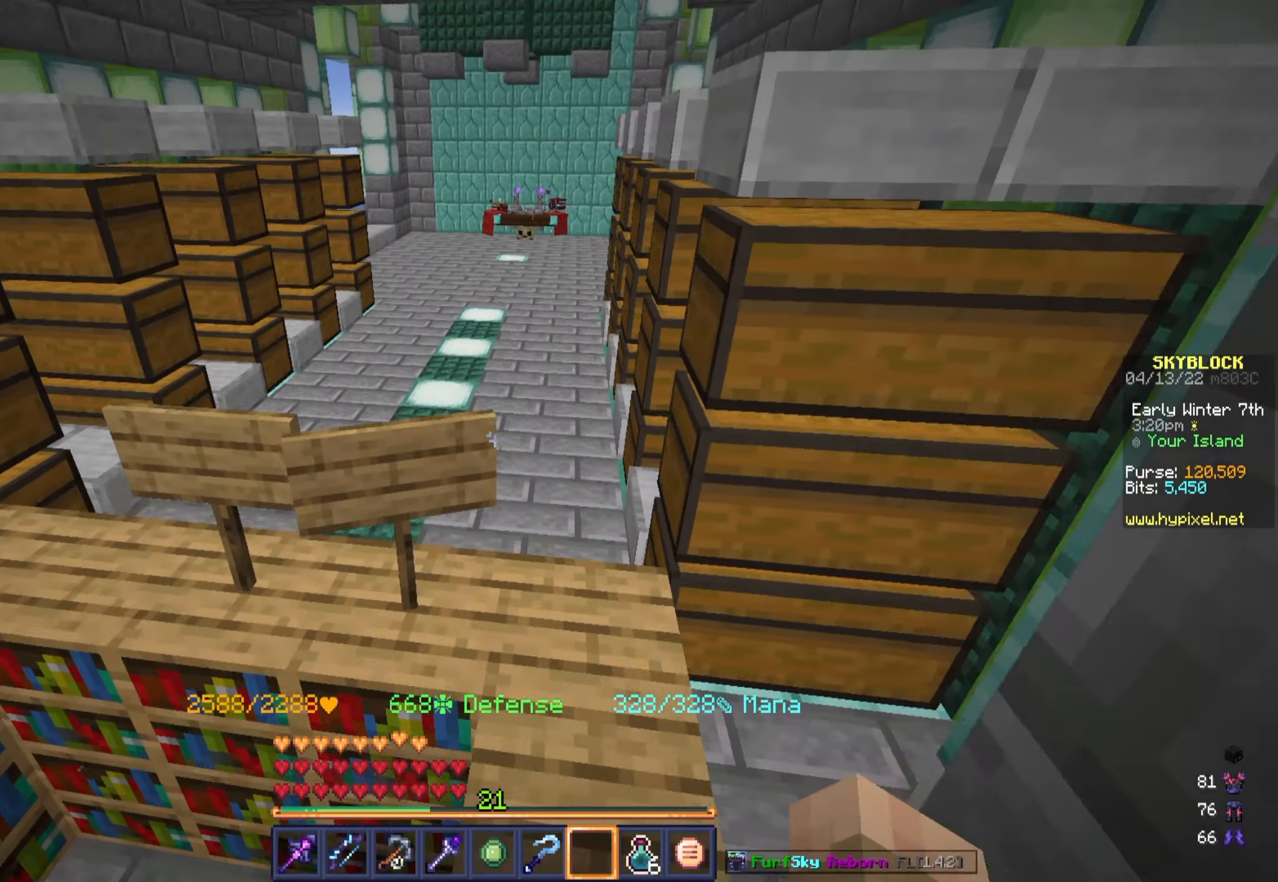
{"keys": [], "mouse": [], "events": [[384, "w", "up"]]}
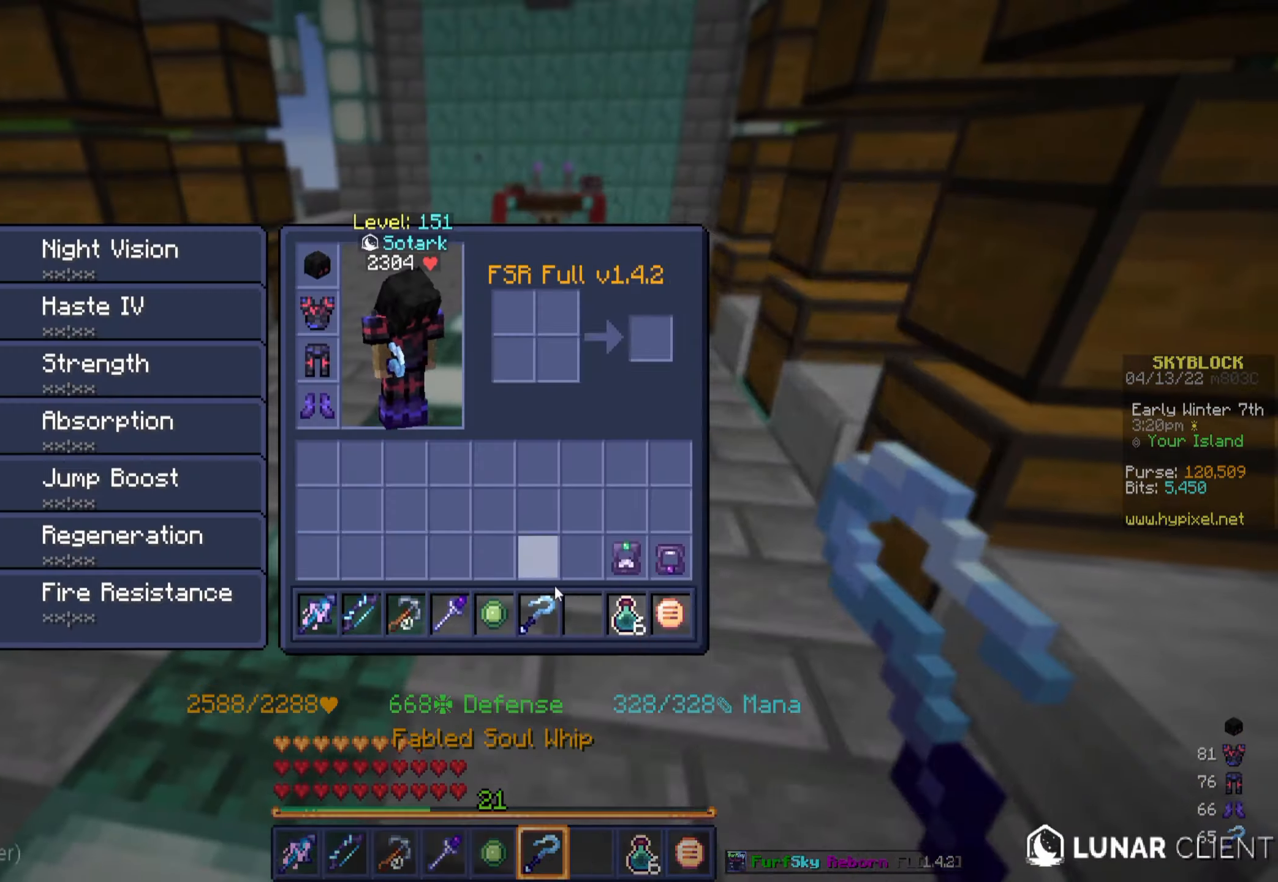
{"keys": [], "mouse": [], "events": []}
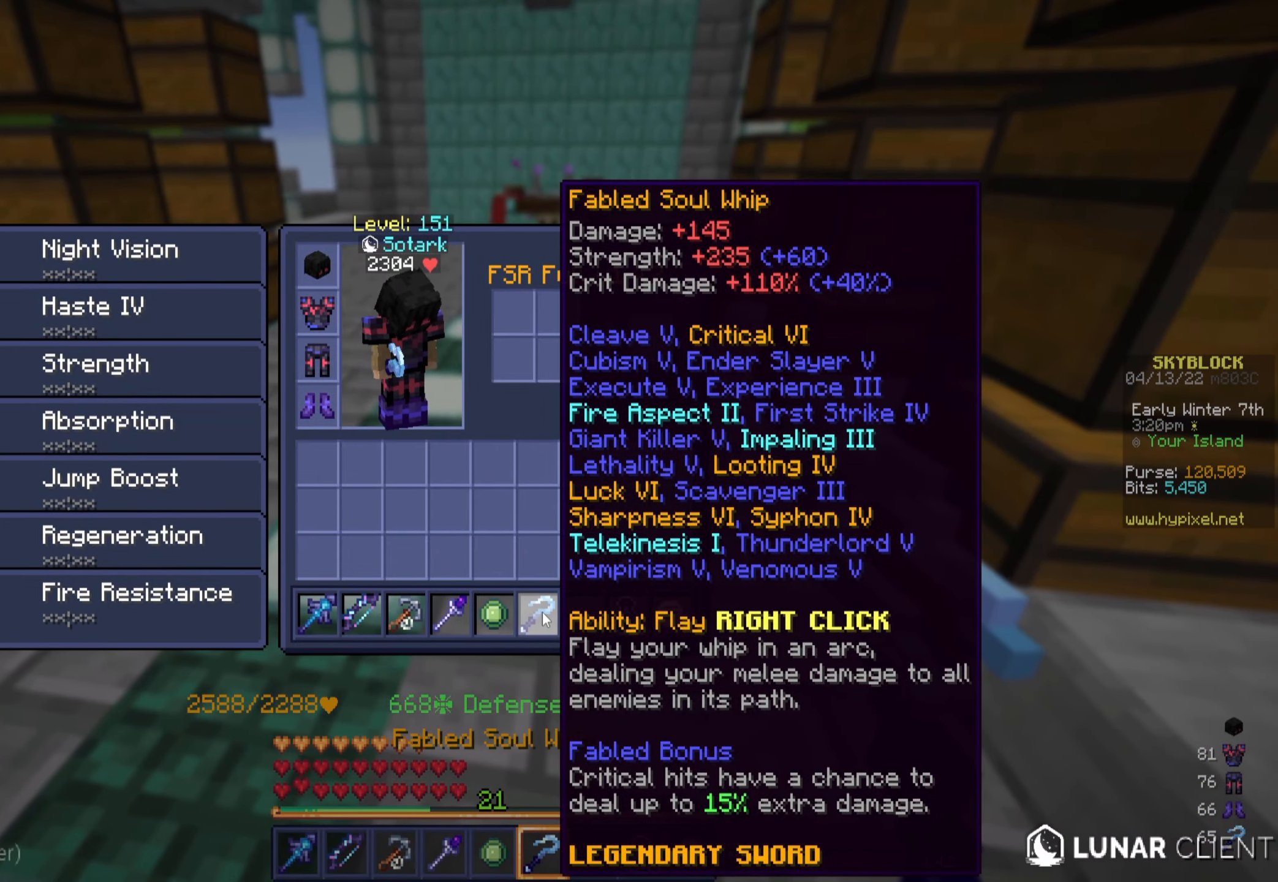
{"keys": [], "mouse": [], "events": []}
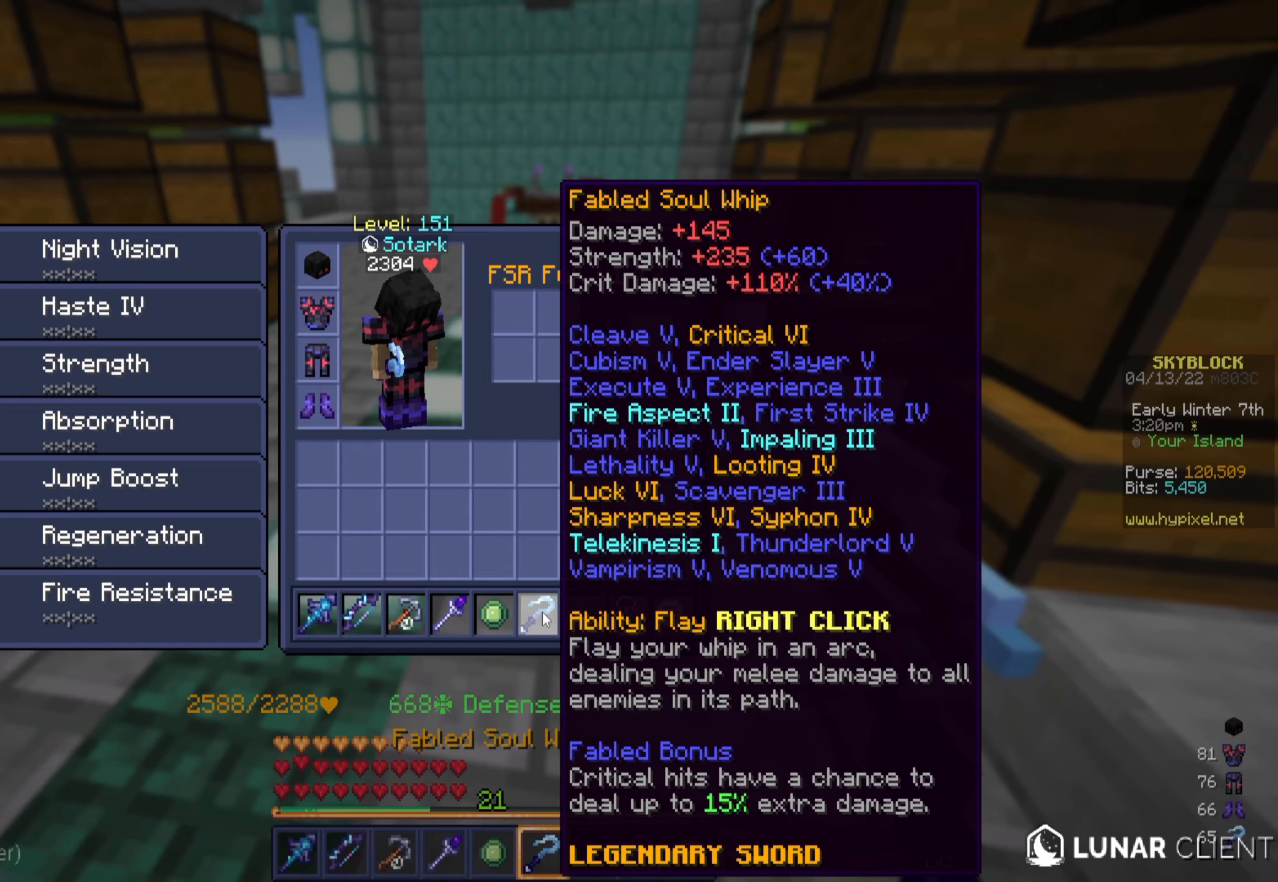
{"keys": [], "mouse": [], "events": []}
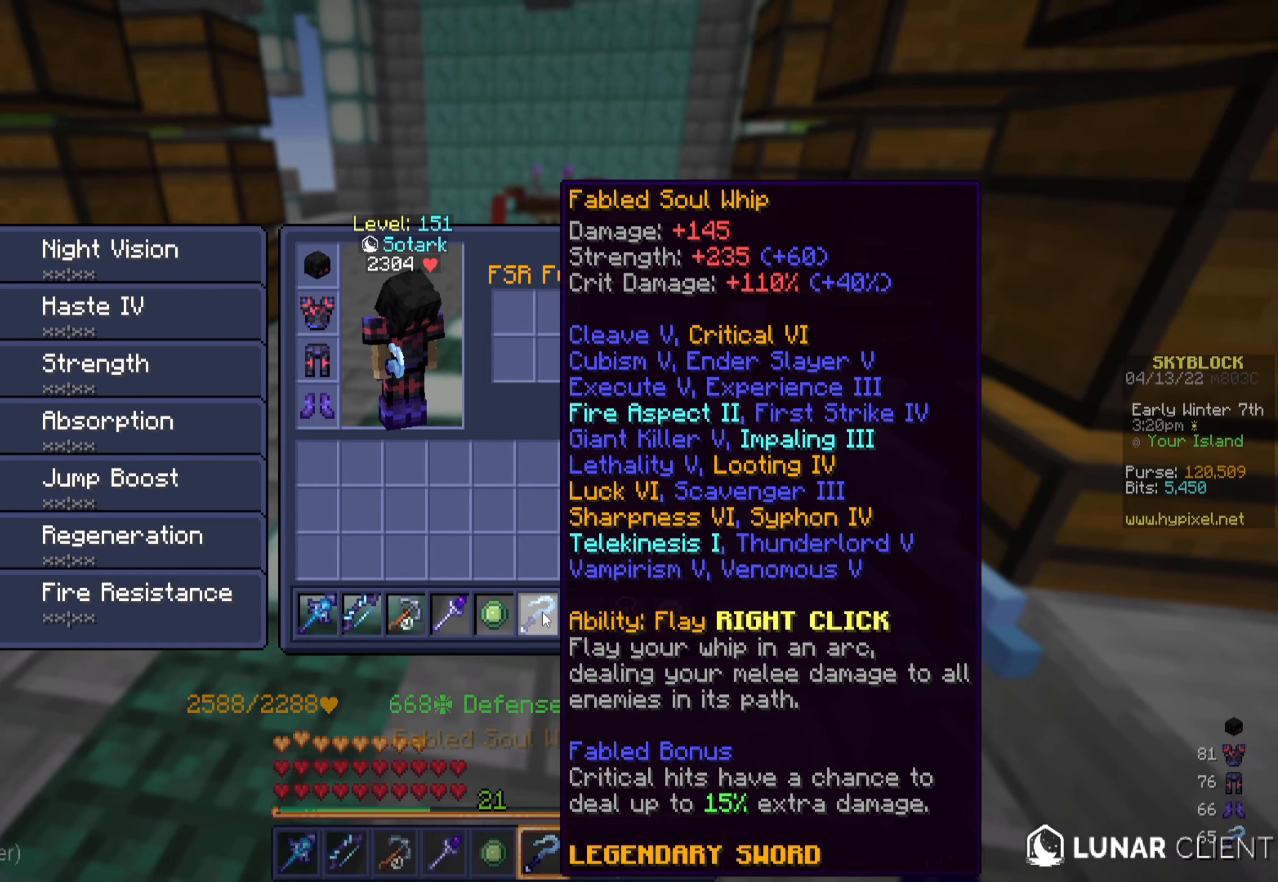
{"keys": [], "mouse": [], "events": []}
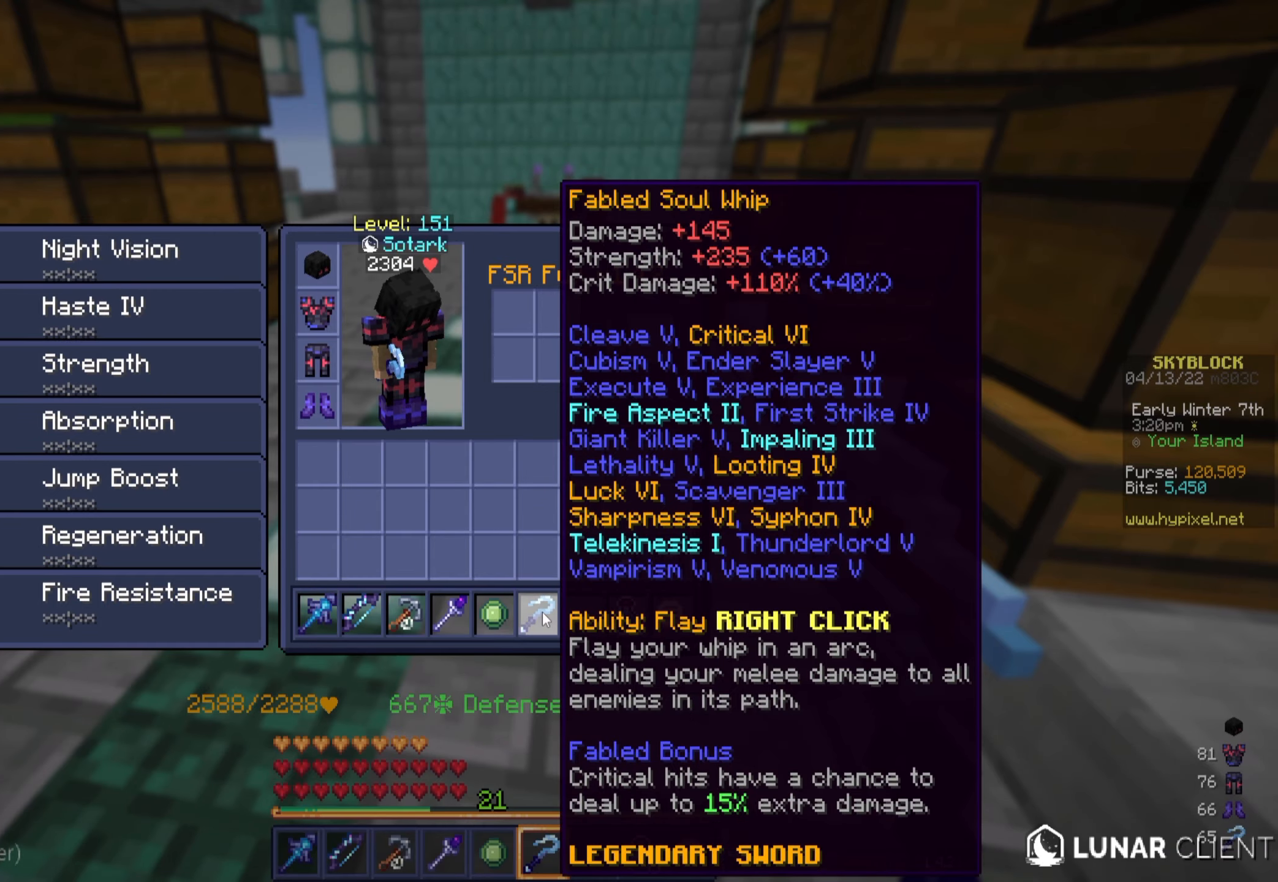
{"keys": [], "mouse": [], "events": []}
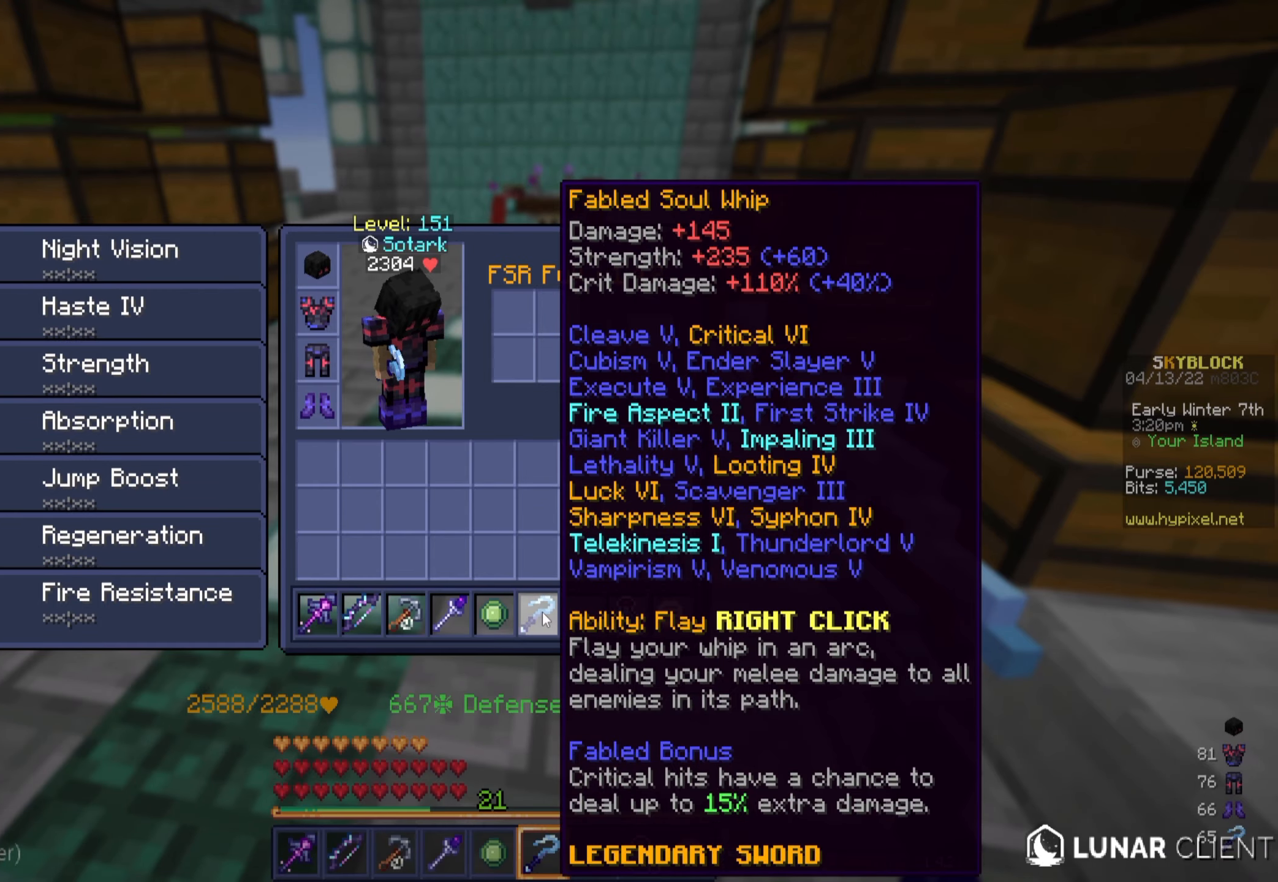
{"keys": [], "mouse": [], "events": []}
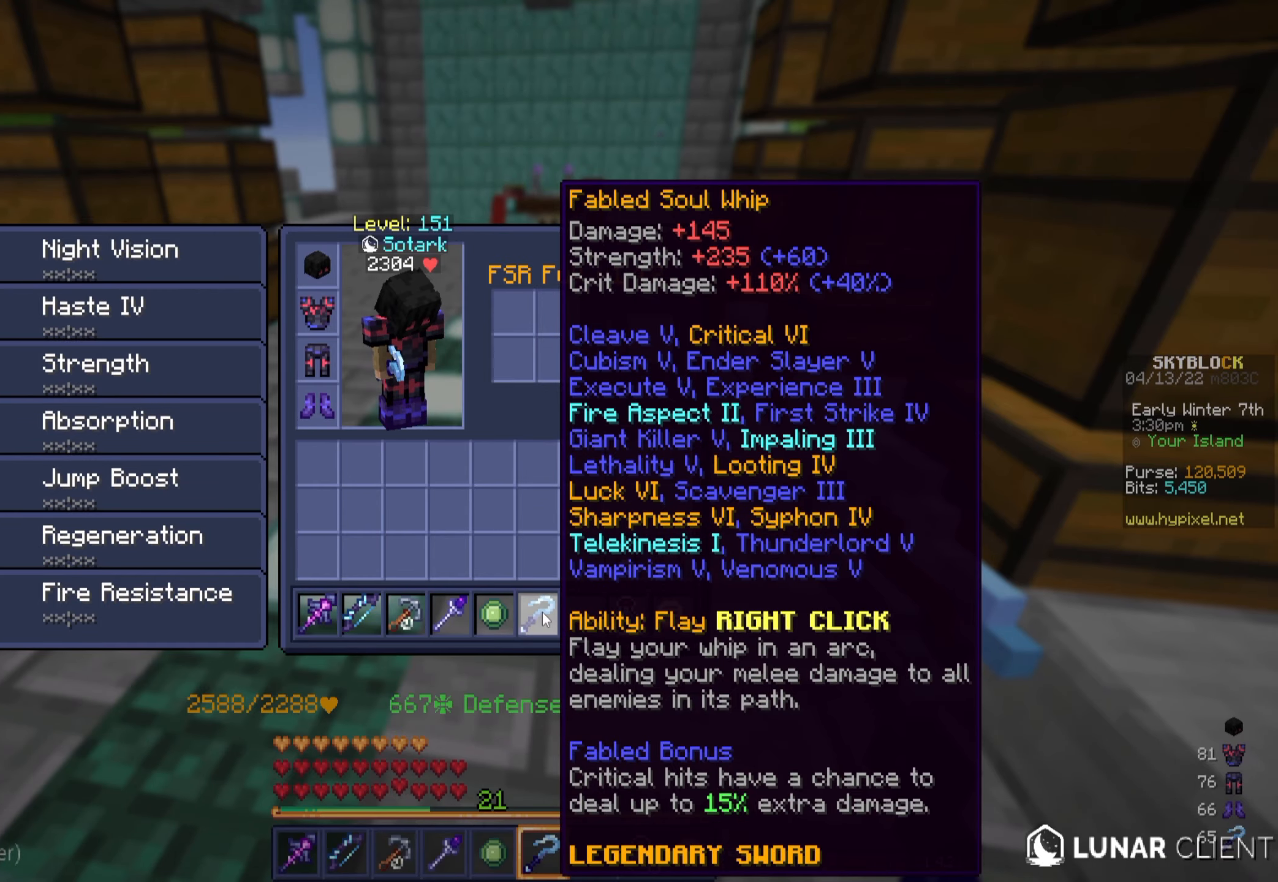
{"keys": [], "mouse": [], "events": []}
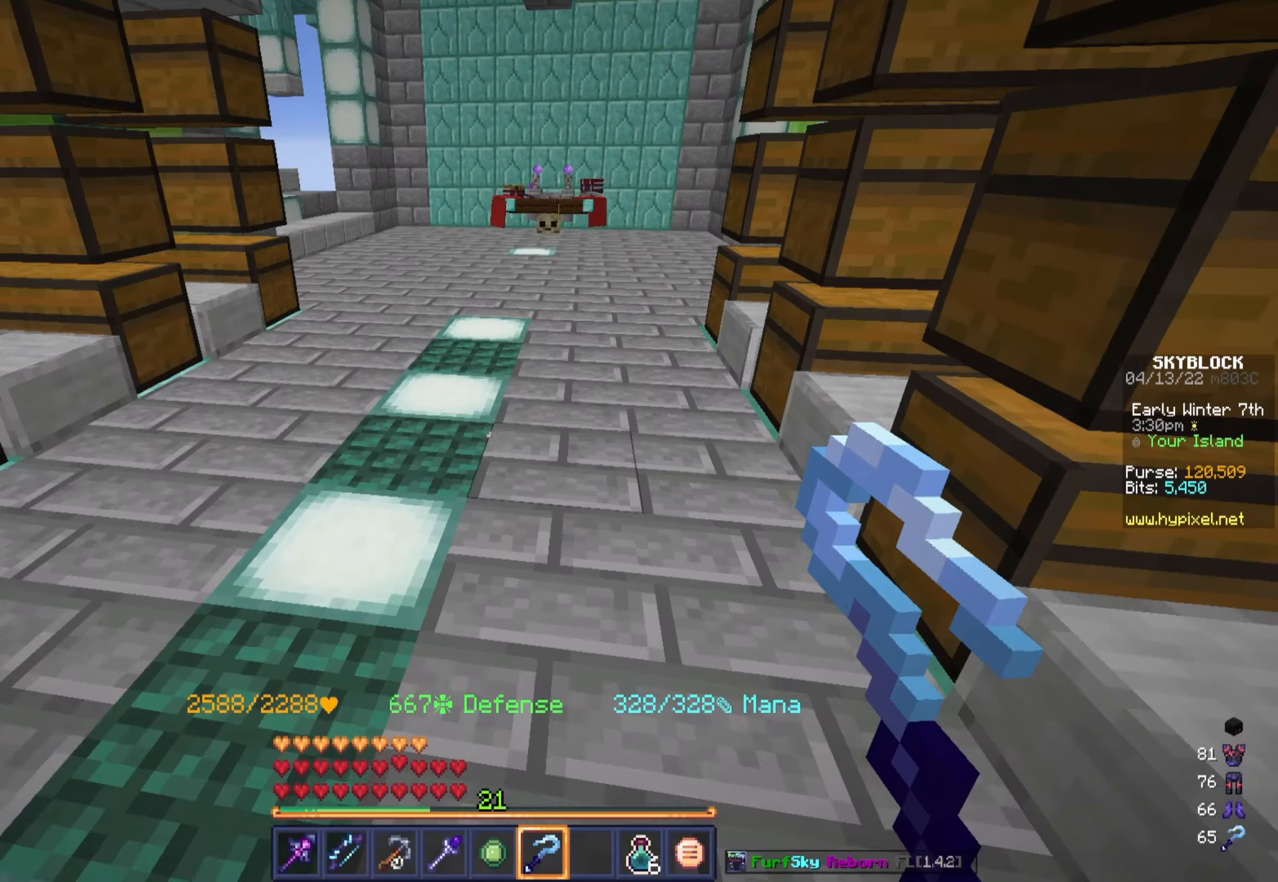
{"keys": [], "mouse": [], "events": [[16, "w", "down"], [250, "d", "down"], [433, "w", "up"], [466, "d", "up"]]}
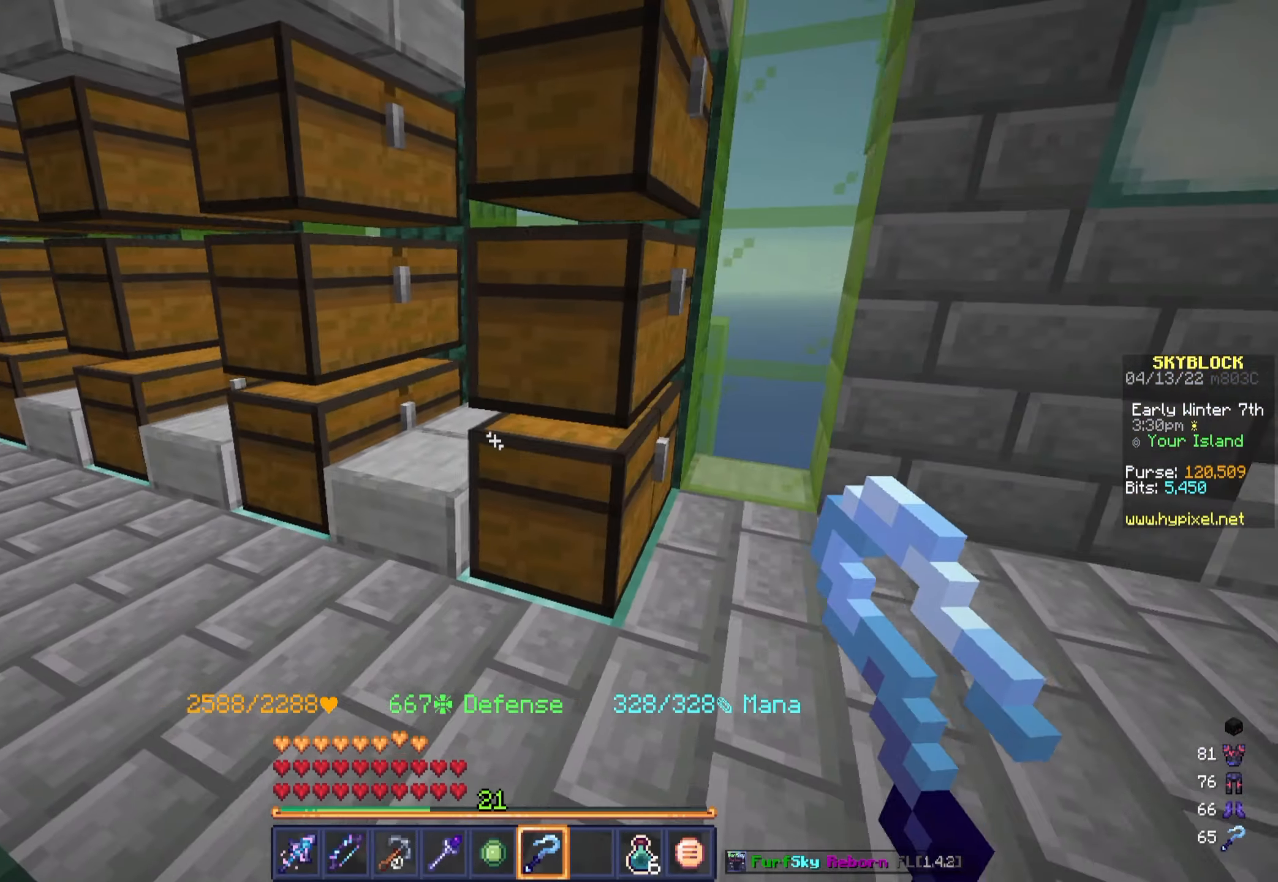
{"keys": ["w"], "mouse": [], "events": [[116, "w", "down"], [150, "a", "down"], [466, "a", "up"]]}
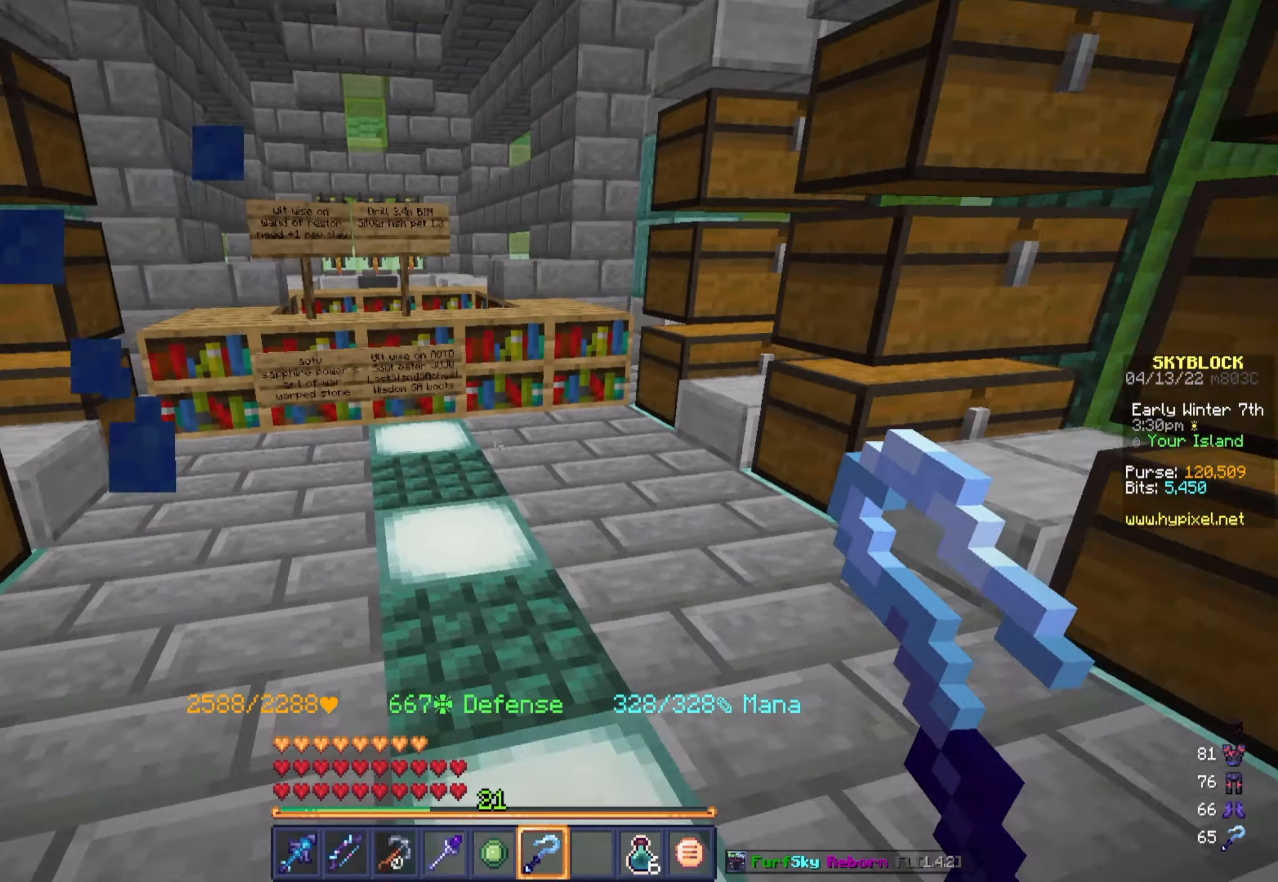
{"keys": [], "mouse": [], "events": [[183, "a", "down"], [416, "w", "up"], [433, "a", "up"]]}
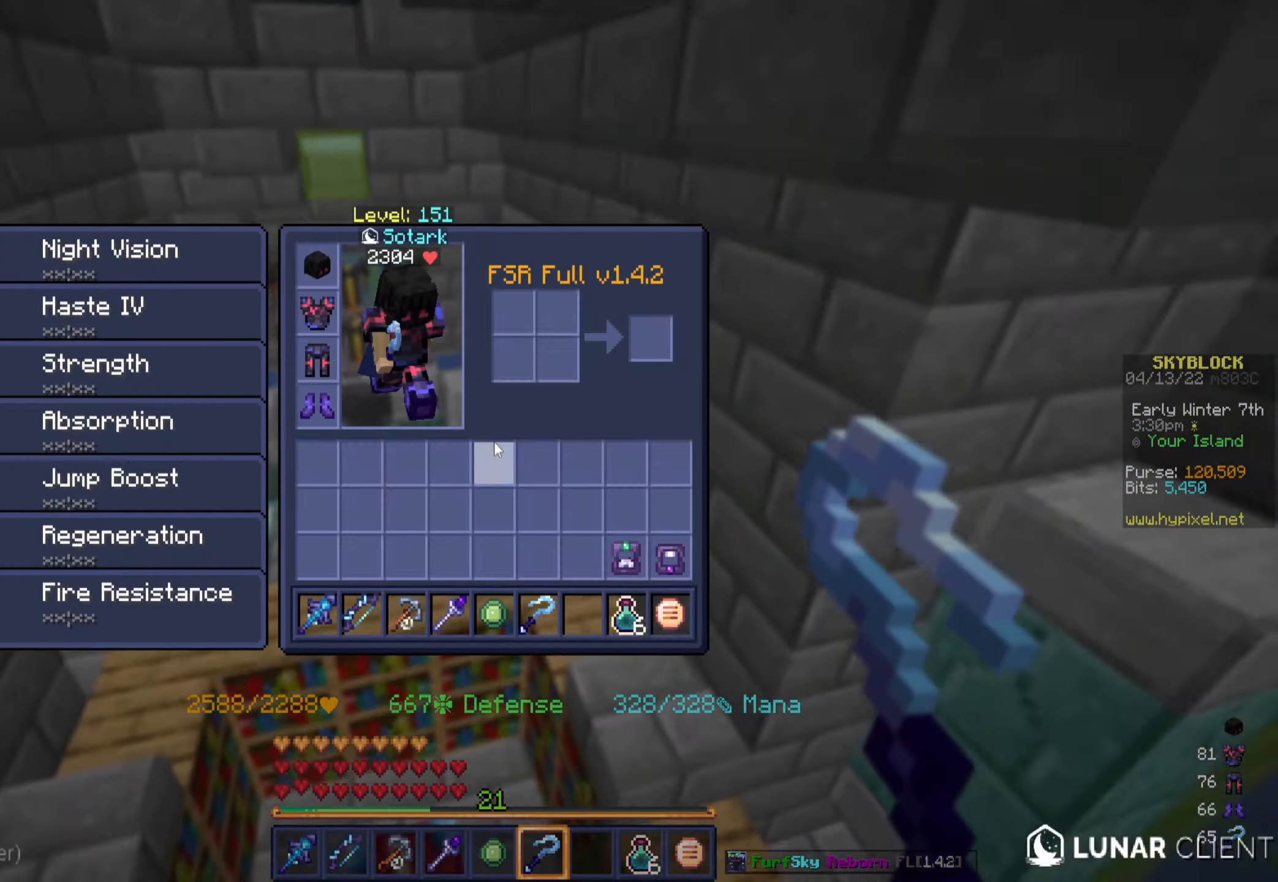
{"keys": [], "mouse": [], "events": []}
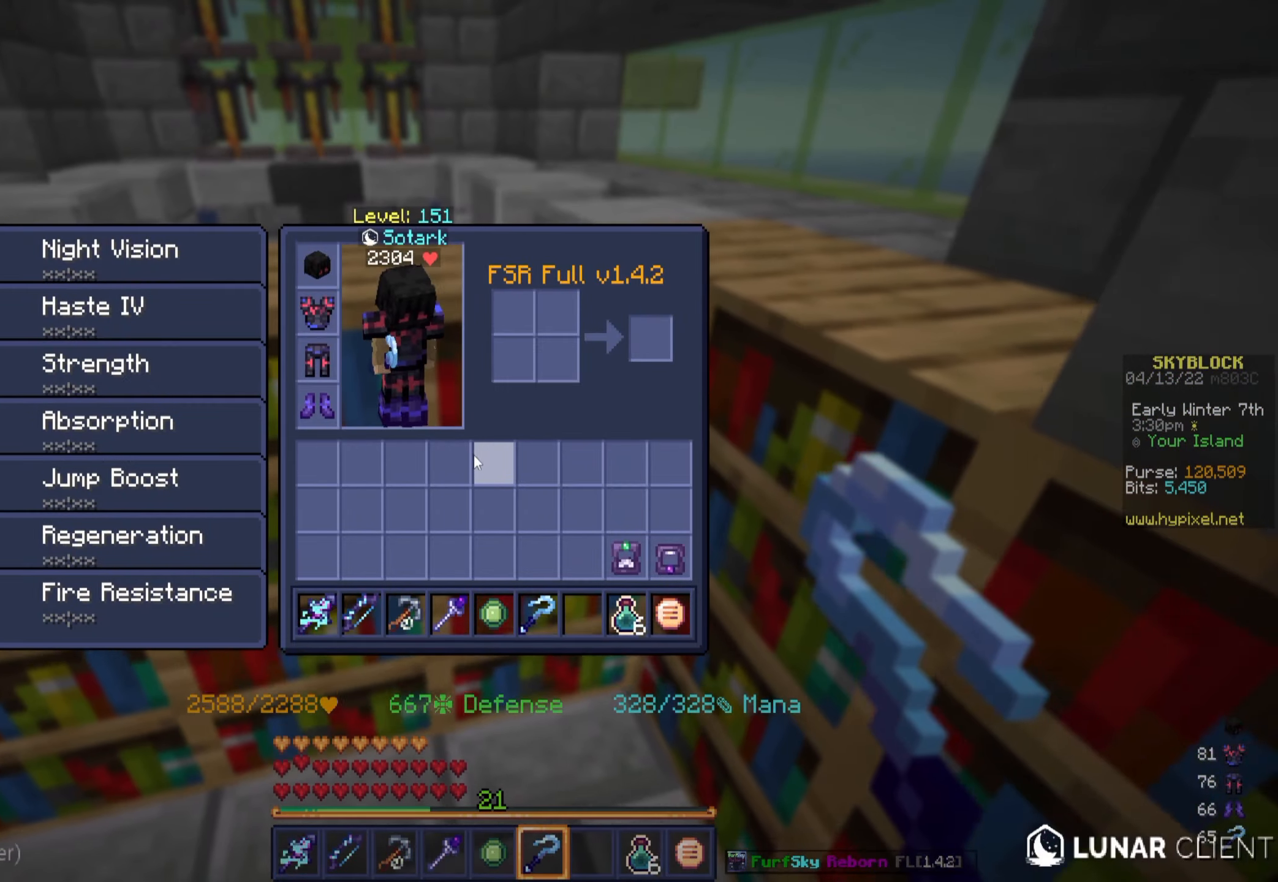
{"keys": ["a", "w"], "mouse": [], "events": [[233, "w", "down"], [433, "a", "down"]]}
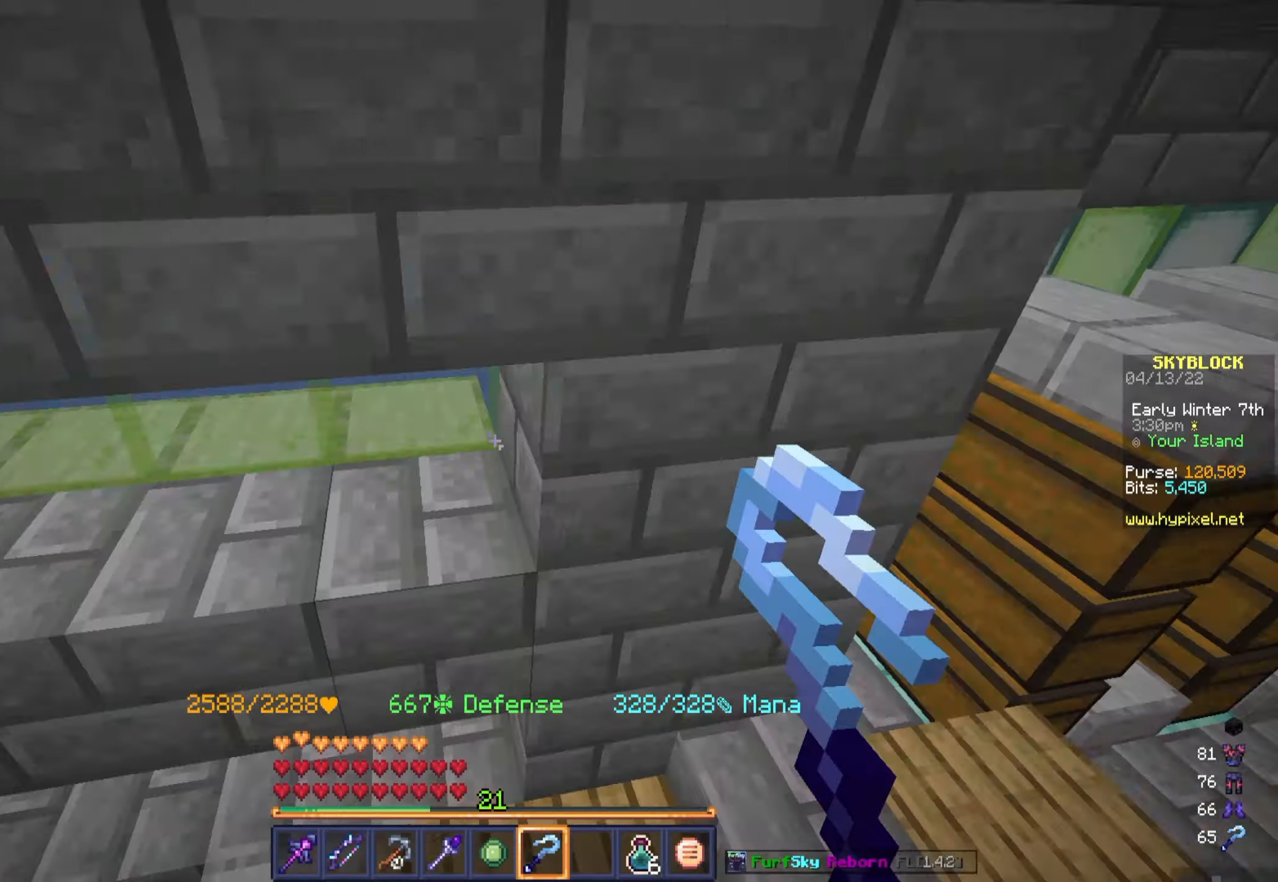
{"keys": ["w"], "mouse": [], "events": [[100, "a", "up"]]}
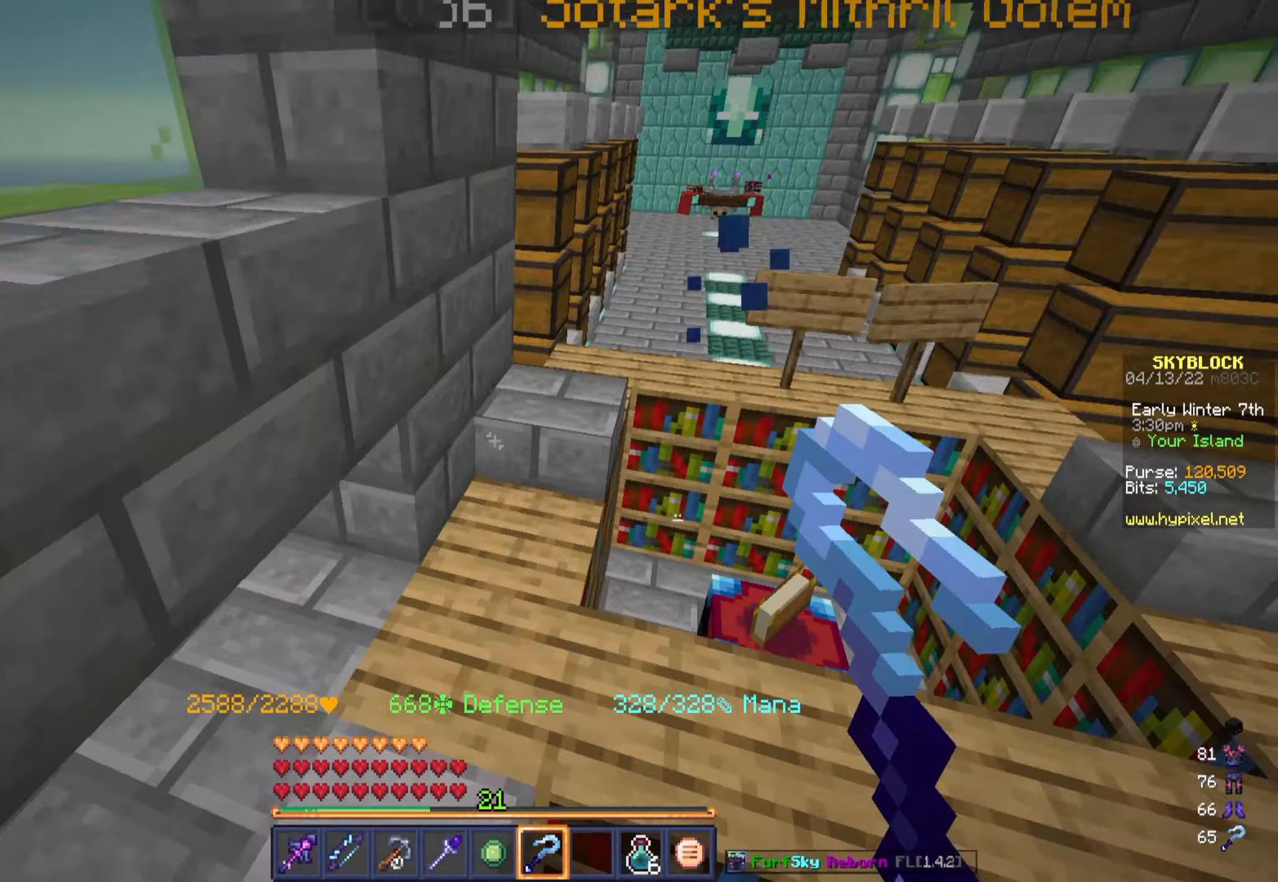
{"keys": ["w"], "mouse": [], "events": []}
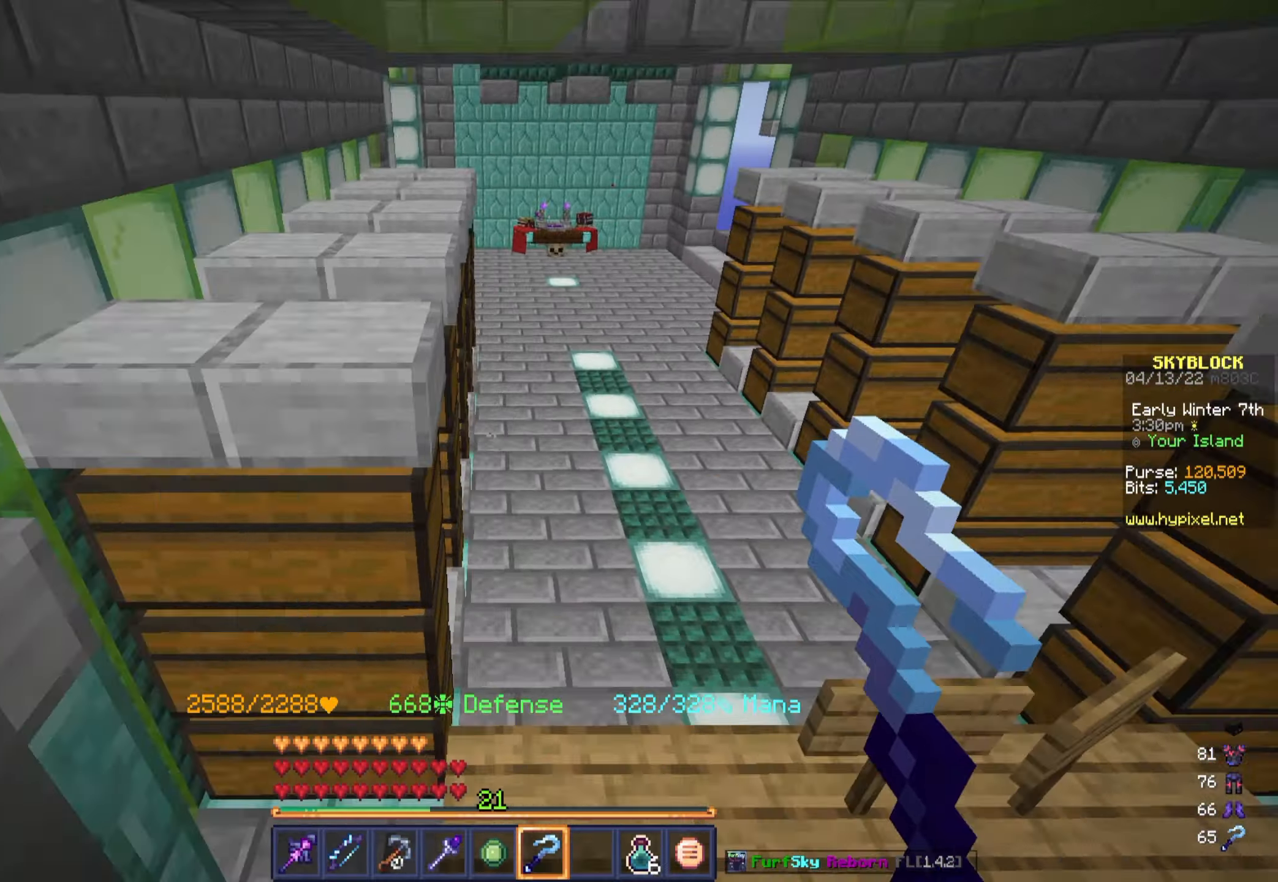
{"keys": [], "mouse": [], "events": [[217, "w", "up"]]}
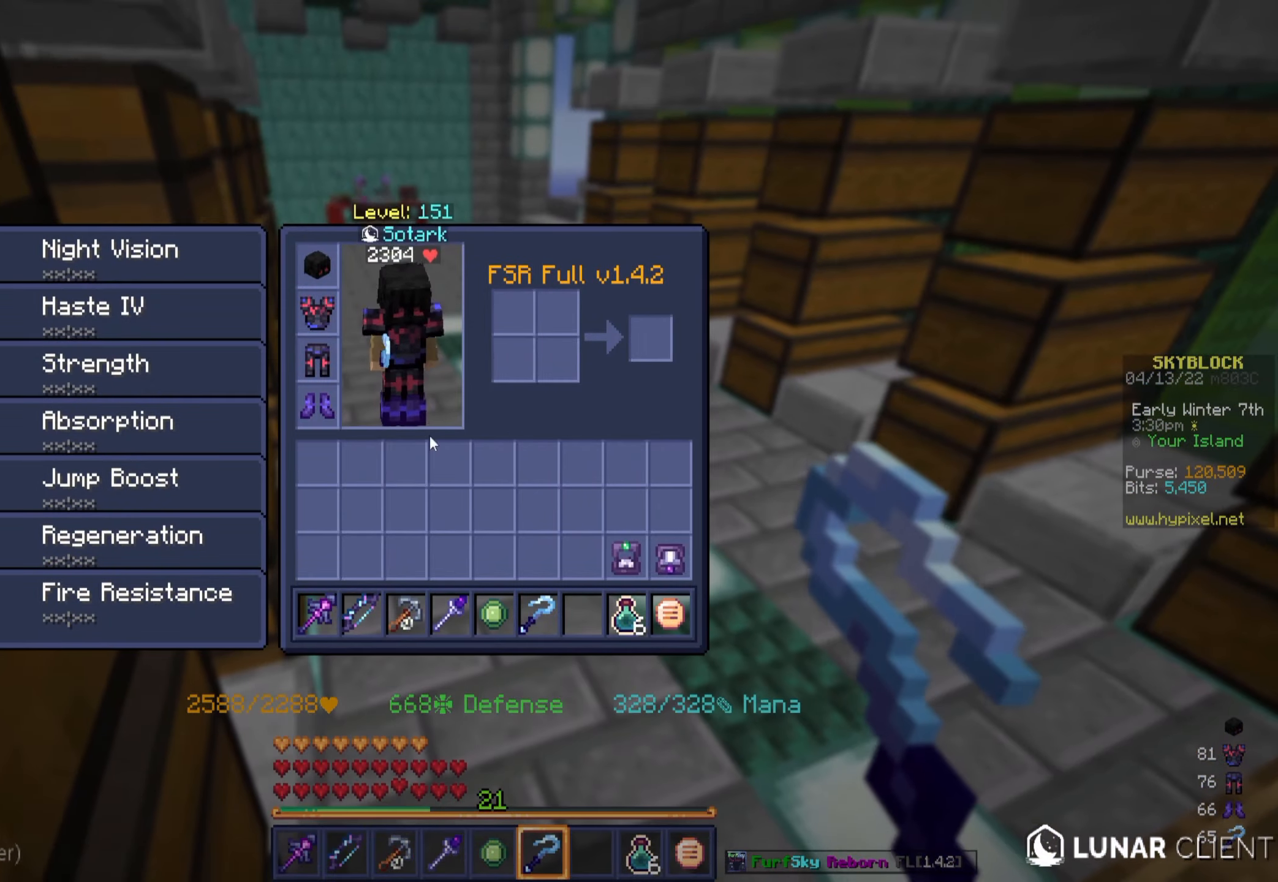
{"keys": ["w"], "mouse": [], "events": [[333, "w", "down"]]}